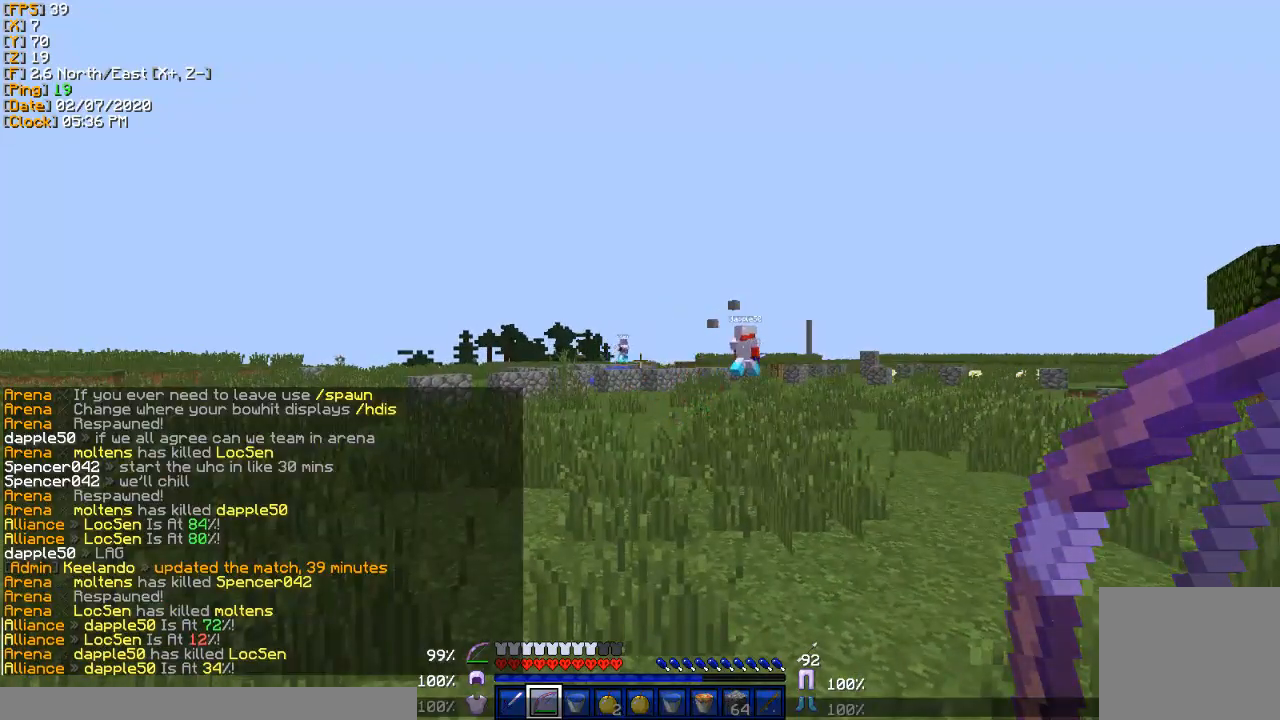
Gameplay with keyboard; each line is a JSON object with the keys held at the frame after it. "events" lists presses ("down") and releases ("up") of "a", "d", "s" and "w" between this image and that frame as [ms after this image, input, new state], when the widget could be followed in between. No other keys are recorded. Mouse input is not recorded.
{"keys": [], "events": [[367, "w", "down"], [400, "w", "up"]]}
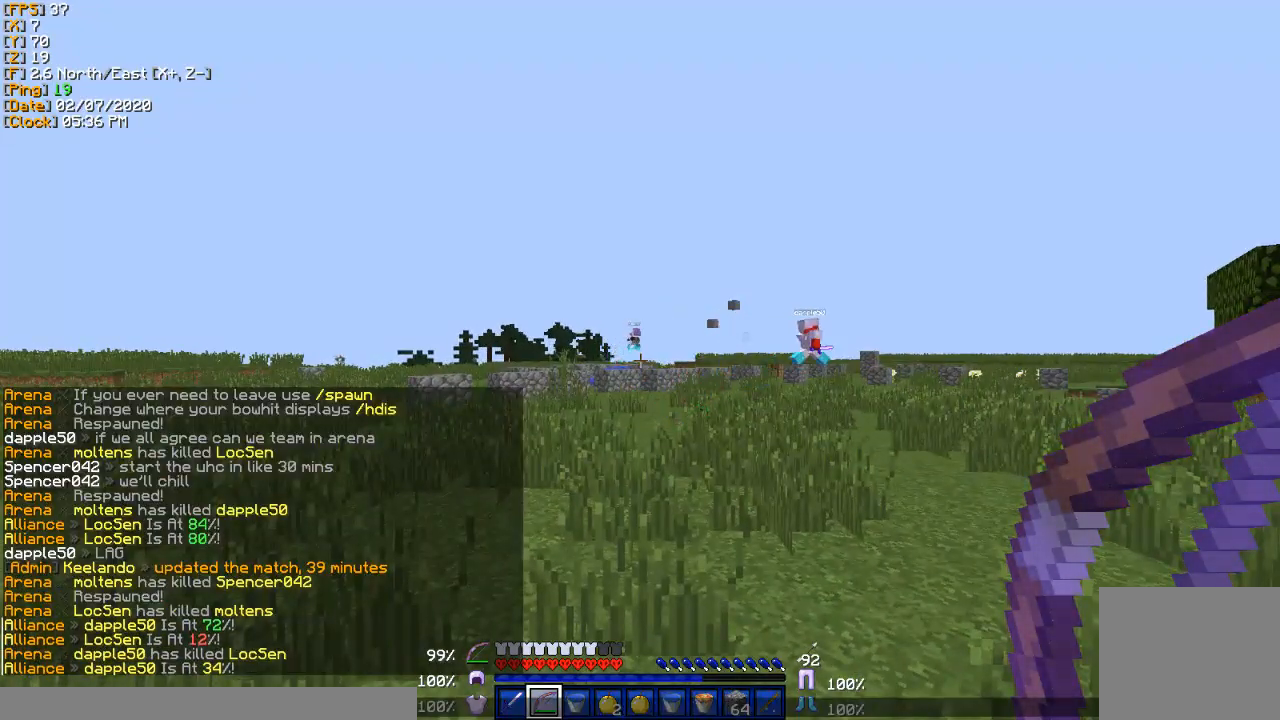
{"keys": [], "events": [[33, "a", "down"], [67, "a", "up"]]}
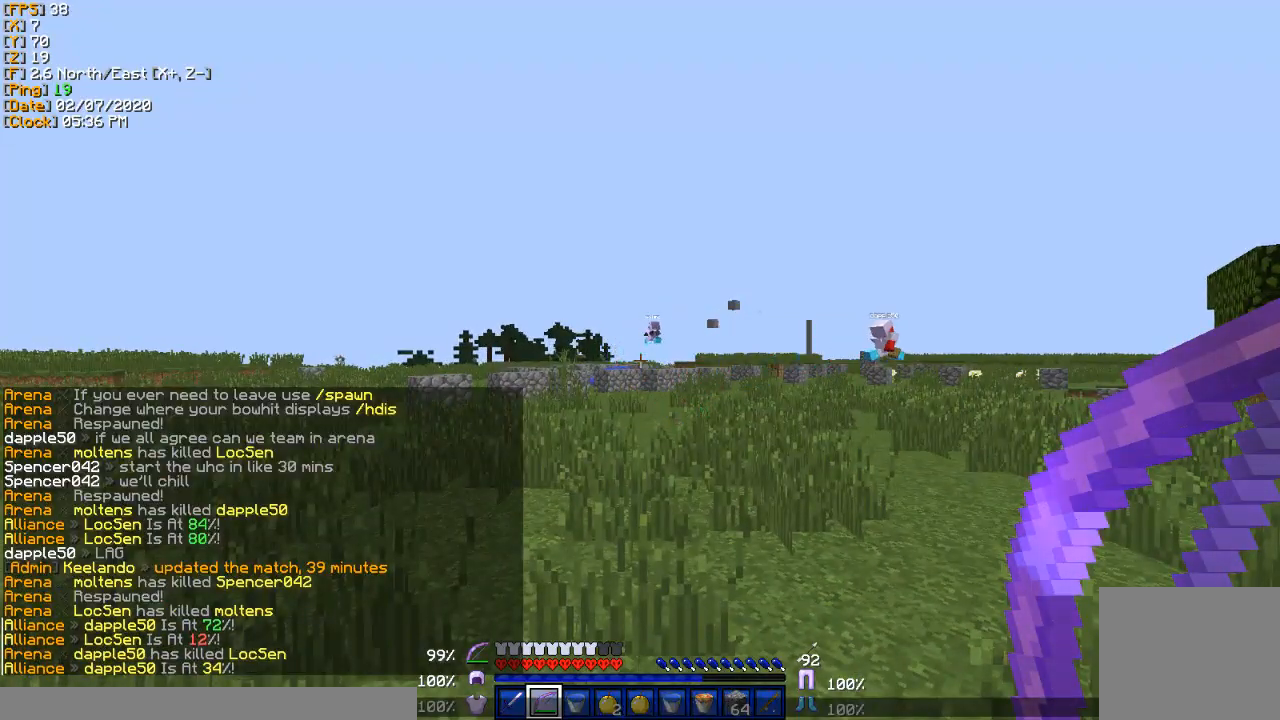
{"keys": [], "events": []}
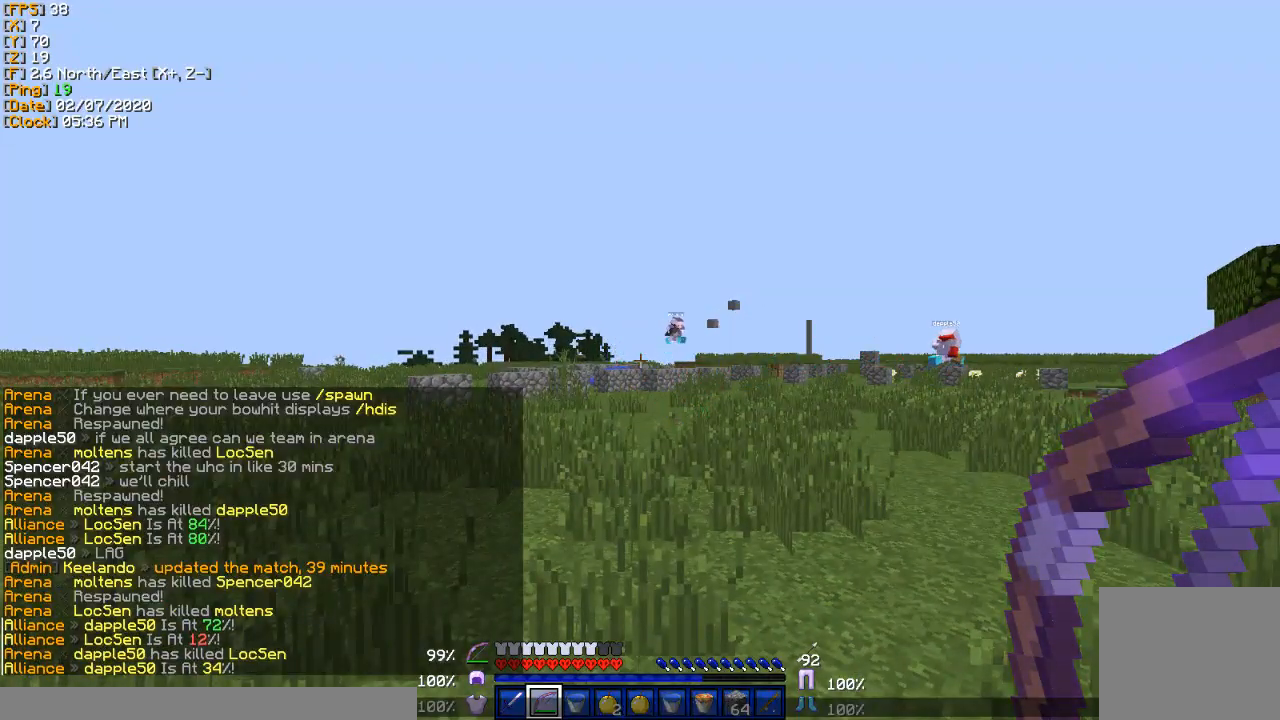
{"keys": [], "events": [[67, "a", "down"], [134, "a", "up"]]}
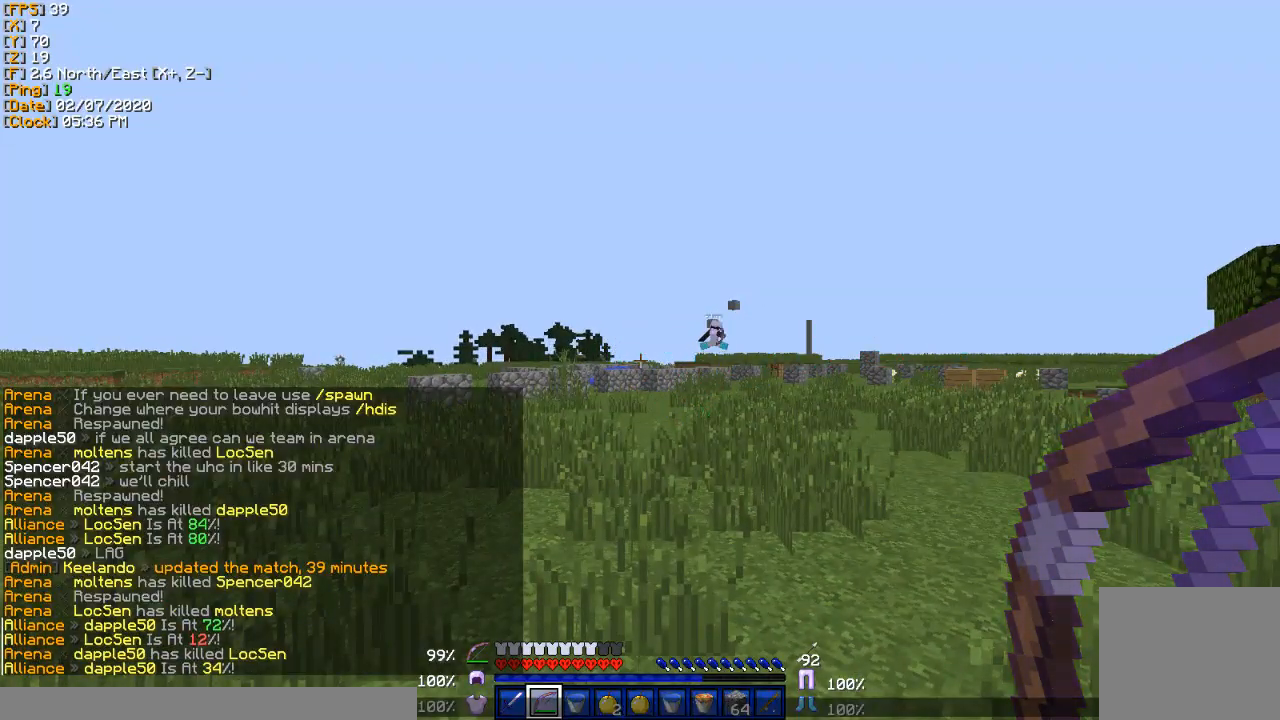
{"keys": [], "events": []}
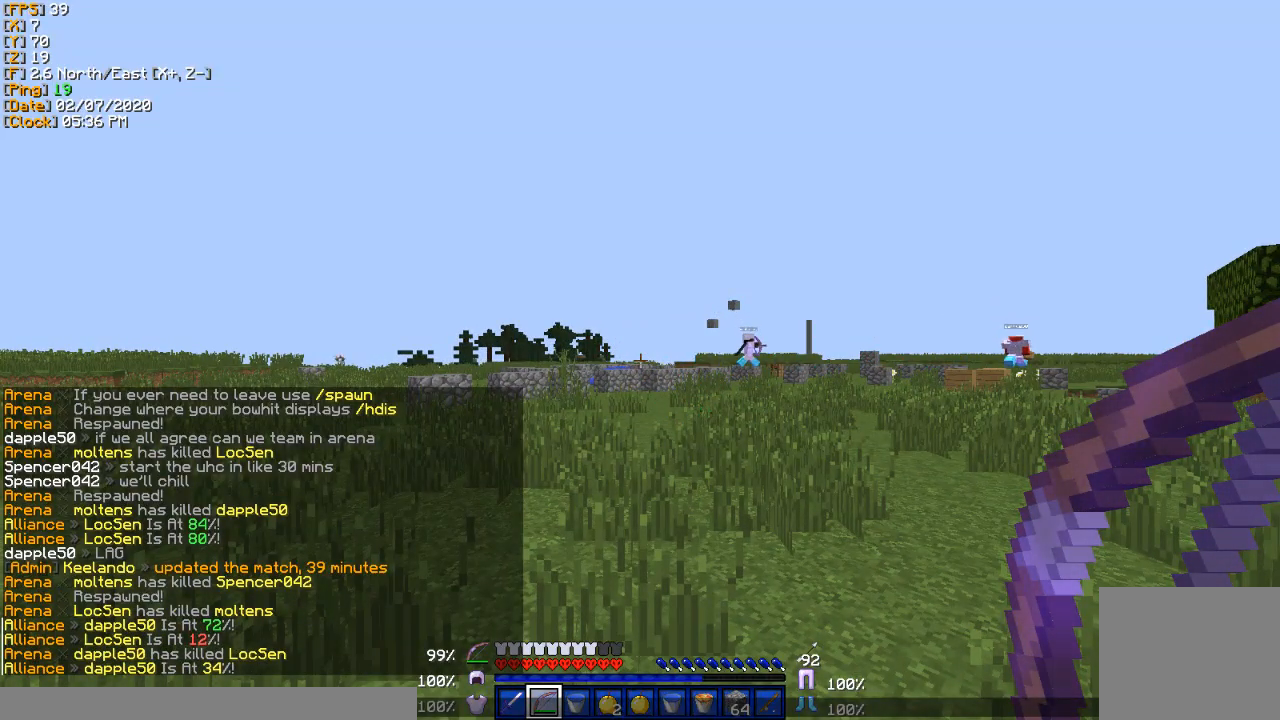
{"keys": ["s"], "events": [[33, "s", "down"], [100, "s", "up"], [501, "s", "down"]]}
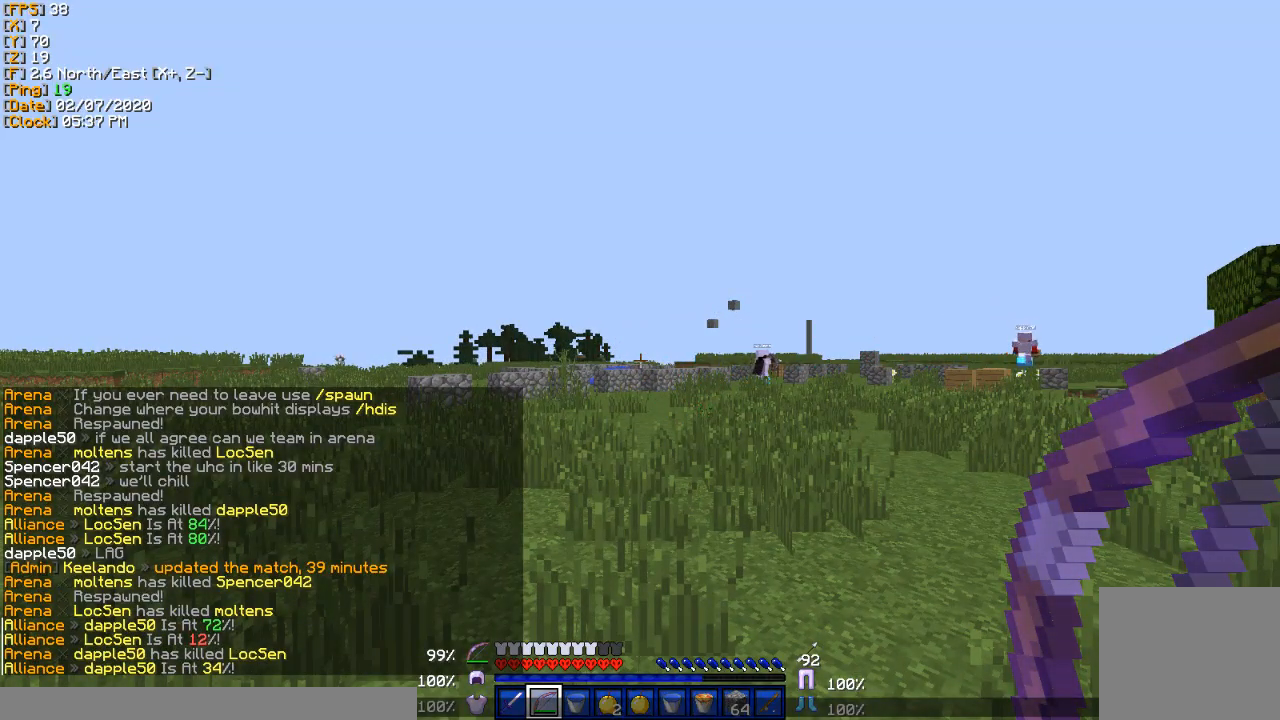
{"keys": [], "events": [[100, "s", "up"]]}
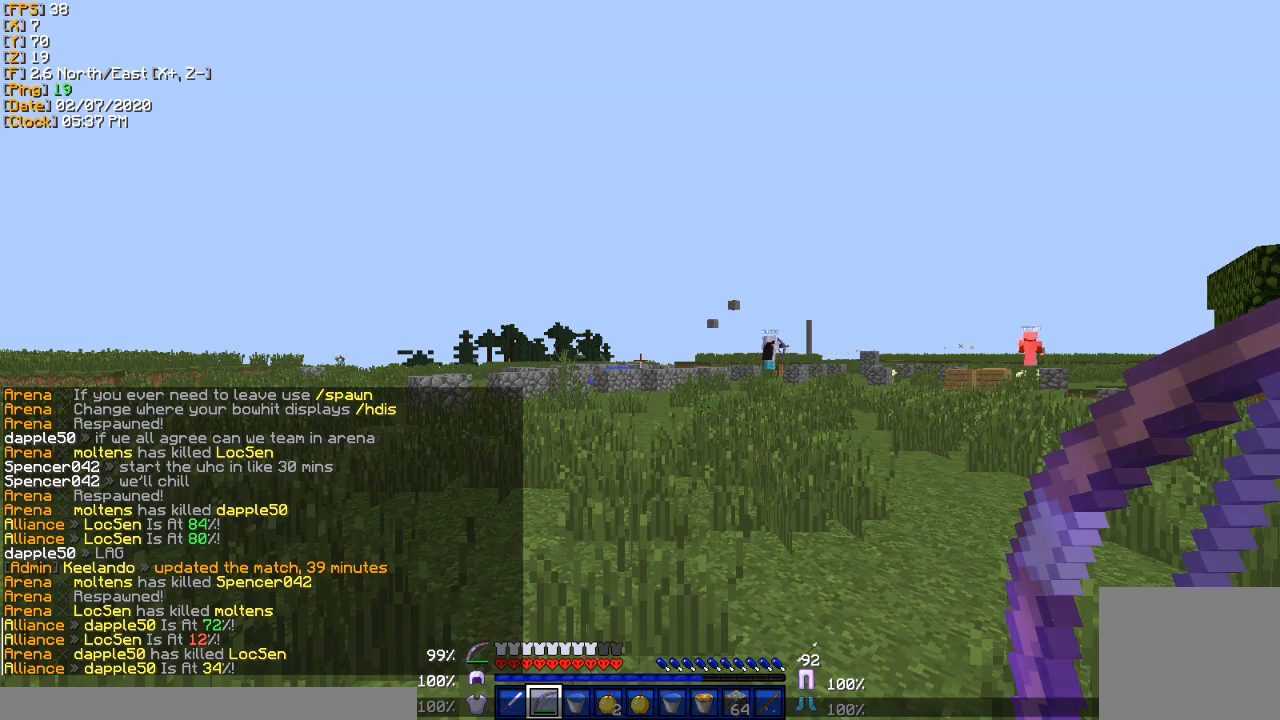
{"keys": ["a"], "events": [[167, "d", "down"], [234, "d", "up"], [300, "s", "down"], [367, "s", "up"], [467, "a", "down"]]}
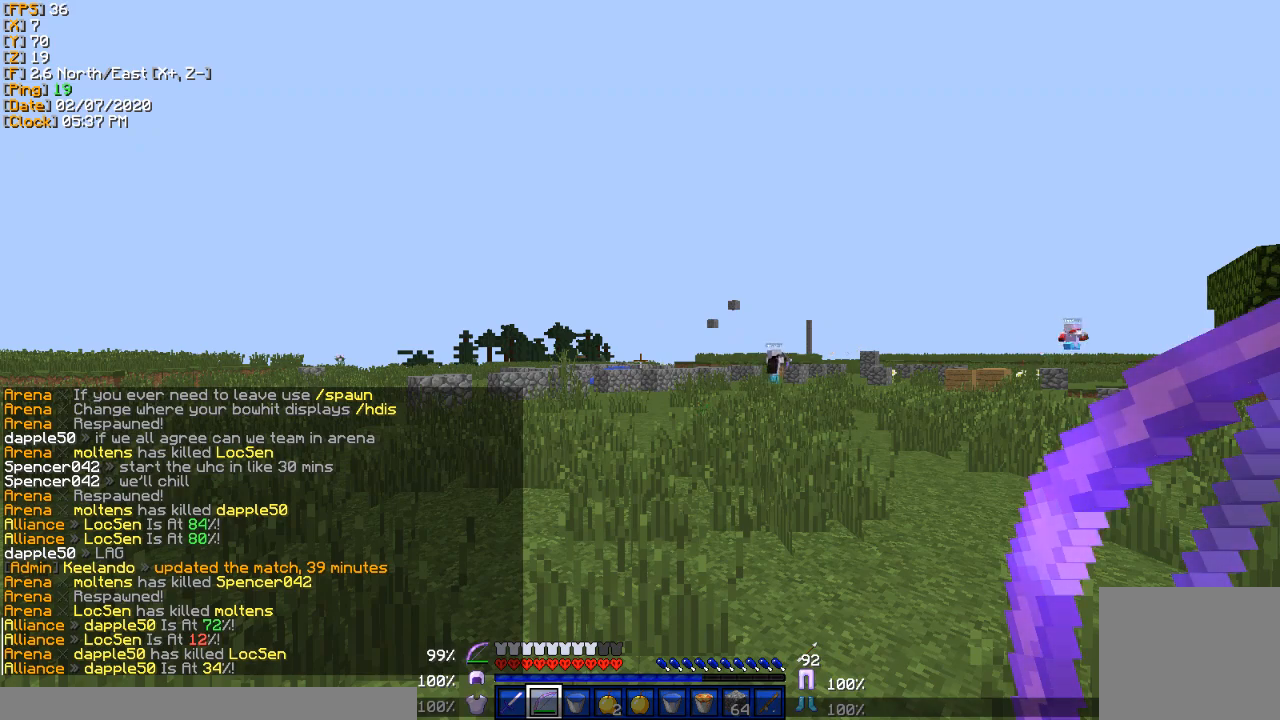
{"keys": [], "events": [[66, "a", "up"], [166, "w", "down"], [233, "w", "up"]]}
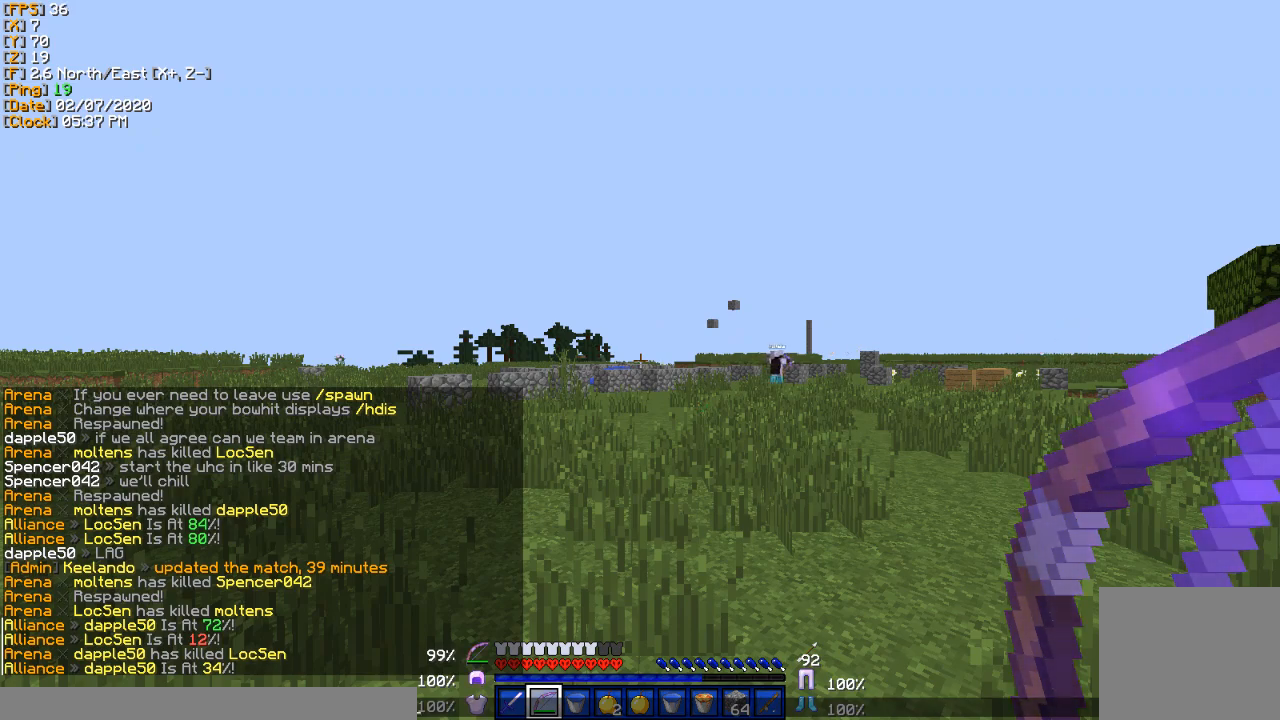
{"keys": [], "events": [[33, "s", "down"], [134, "s", "up"], [234, "w", "down"], [300, "w", "up"]]}
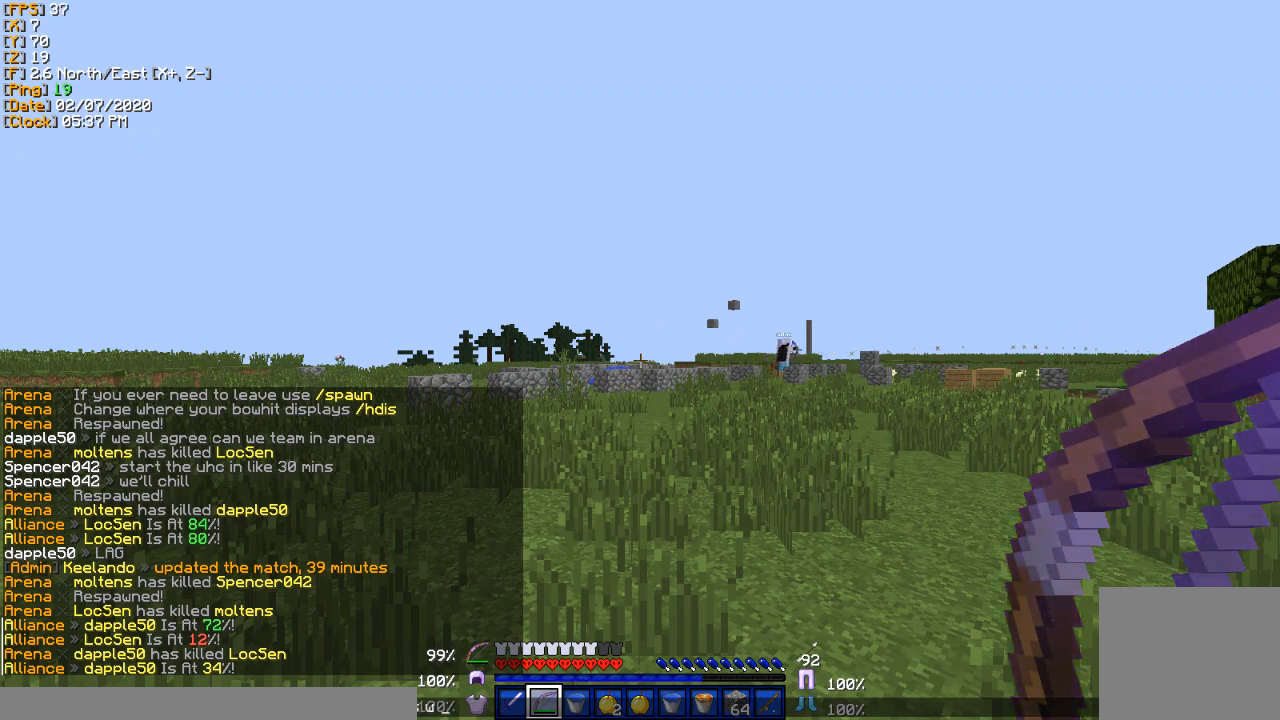
{"keys": [], "events": []}
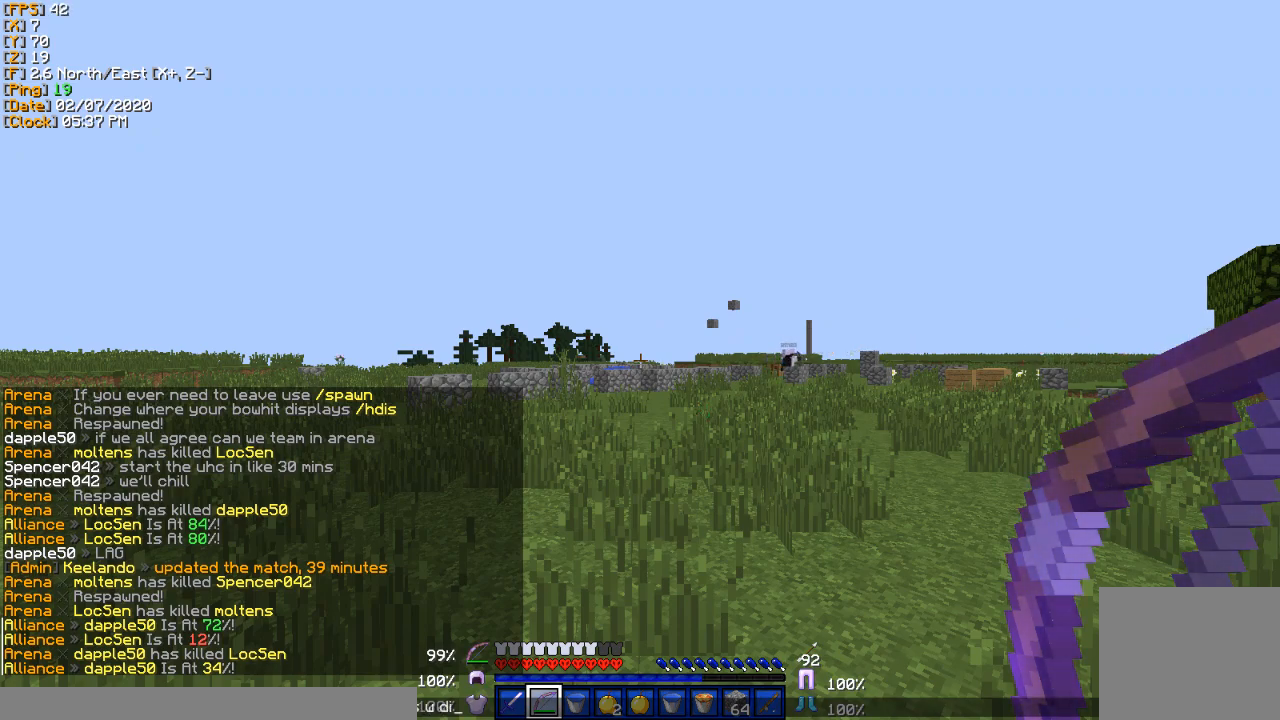
{"keys": [], "events": [[34, "a", "down"], [100, "a", "up"], [434, "d", "down"], [501, "d", "up"]]}
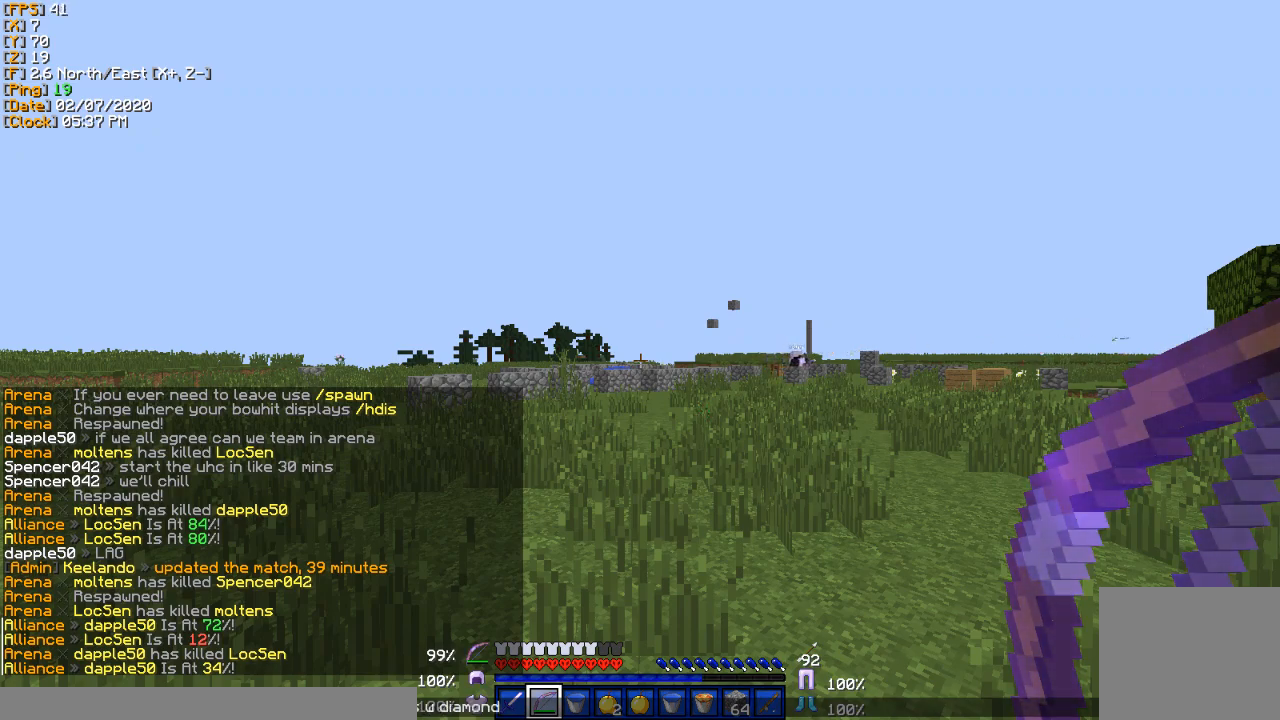
{"keys": ["w"], "events": [[66, "s", "down"], [133, "s", "up"], [300, "w", "down"]]}
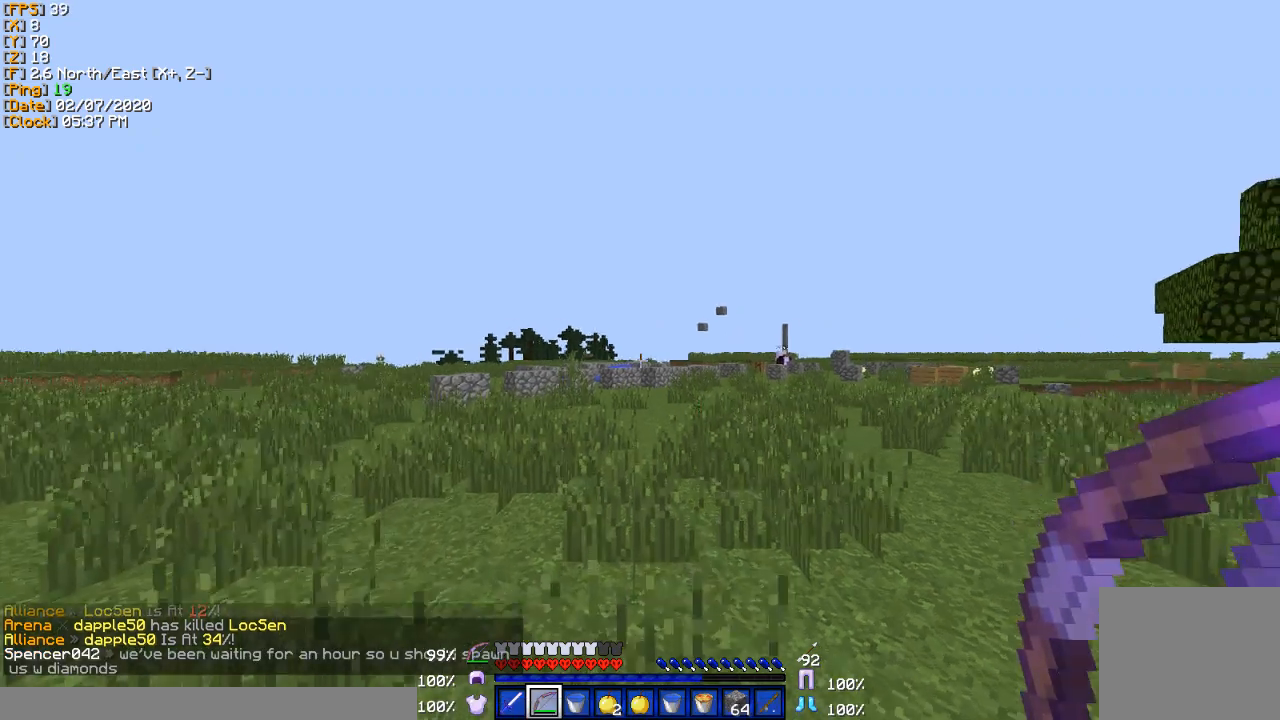
{"keys": ["w"], "events": []}
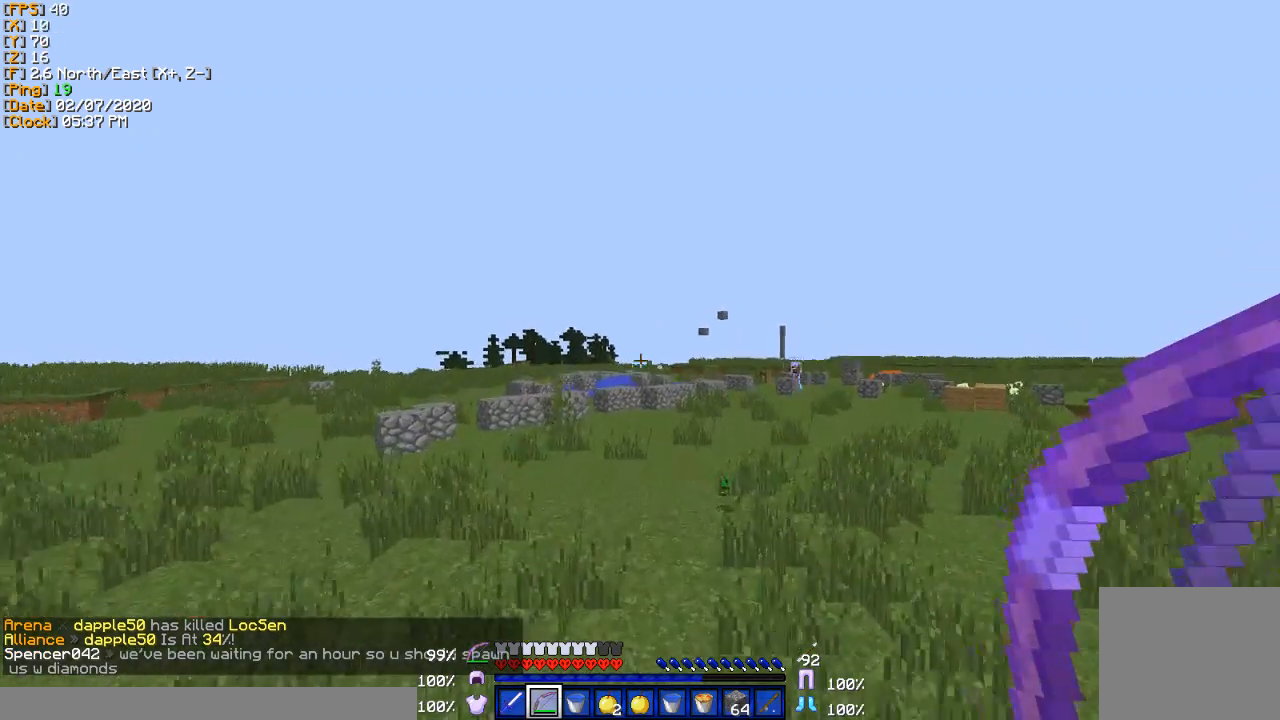
{"keys": ["w"], "events": []}
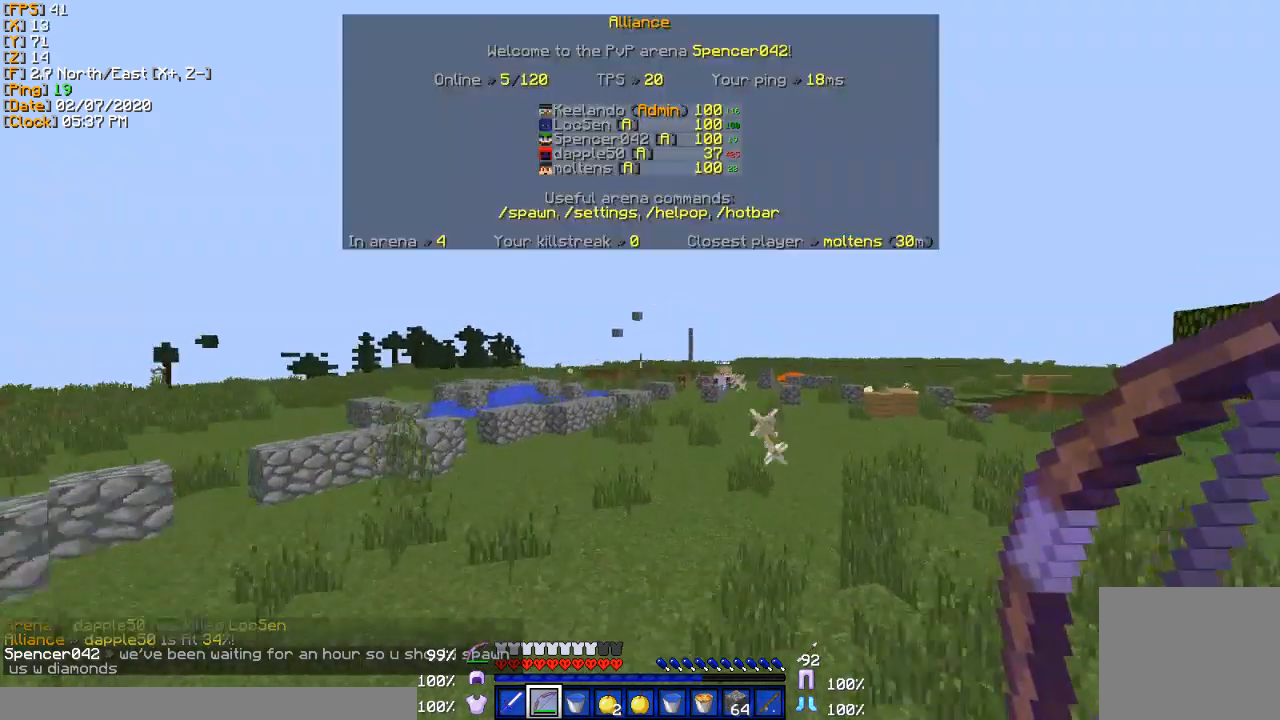
{"keys": ["a", "w"], "events": [[367, "a", "down"]]}
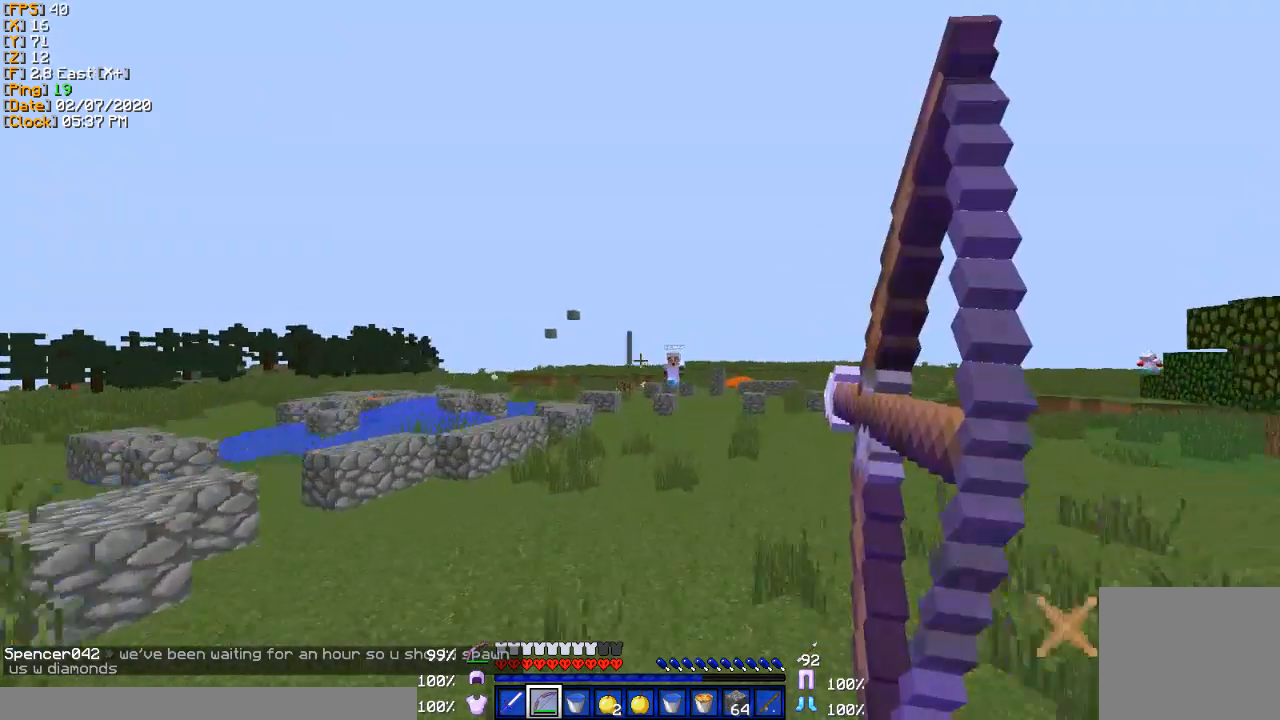
{"keys": ["d", "w"], "events": [[467, "a", "up"], [500, "d", "down"]]}
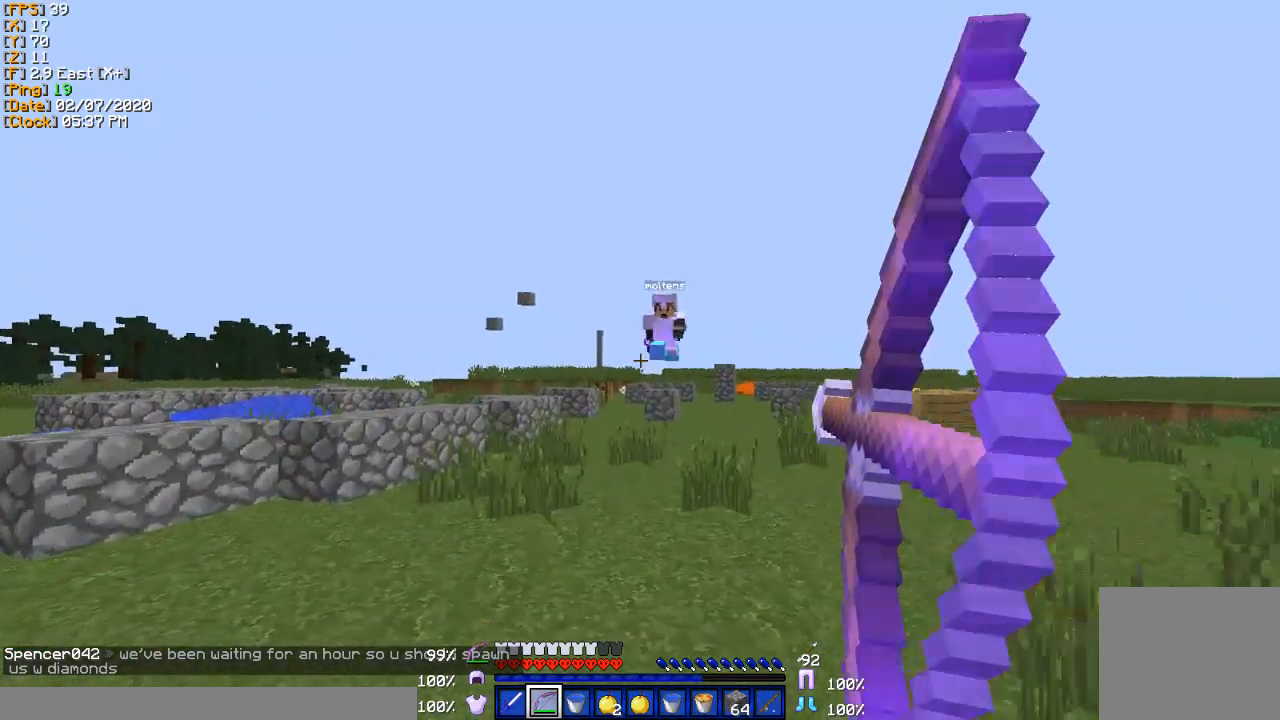
{"keys": ["w"], "events": [[401, "d", "up"]]}
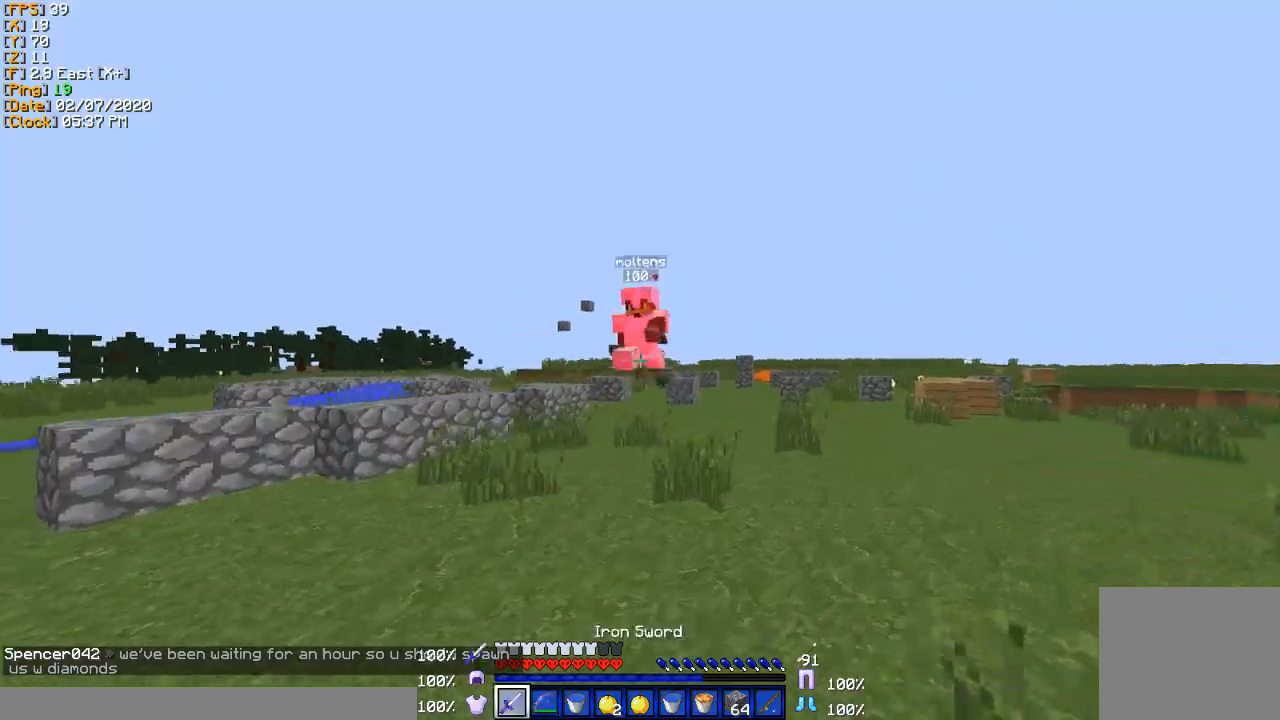
{"keys": ["w"], "events": []}
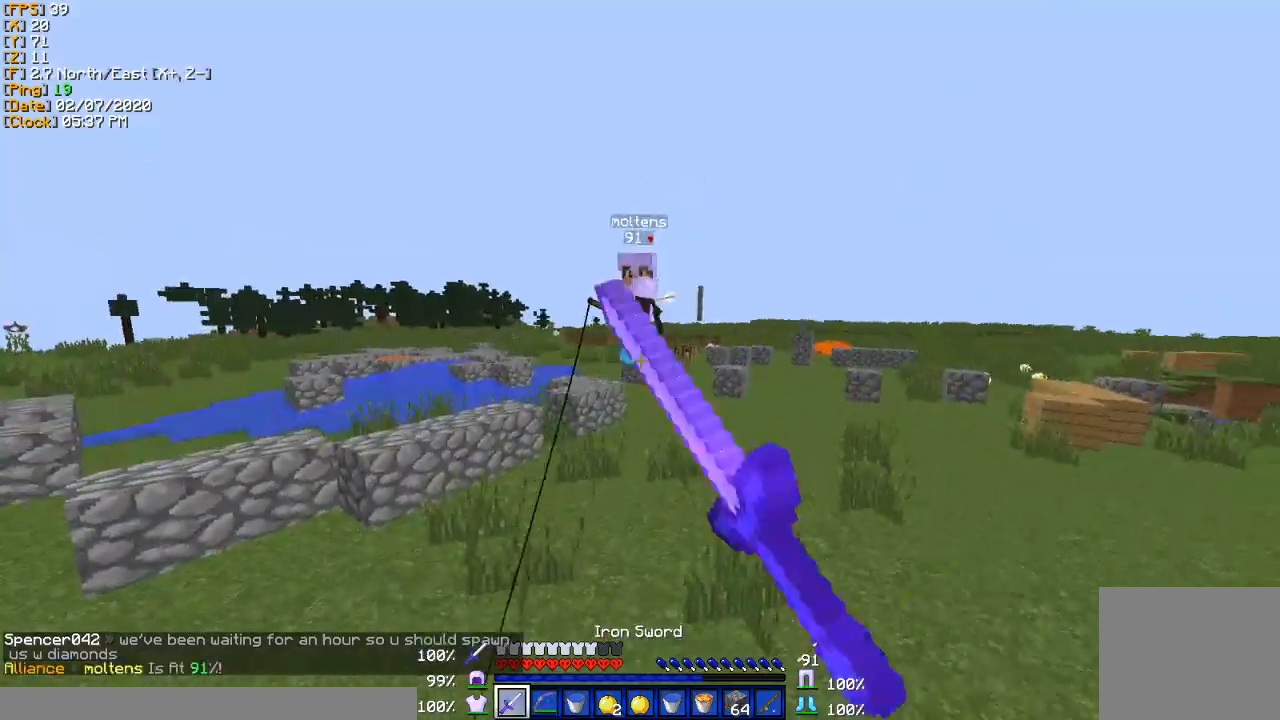
{"keys": ["a", "w"], "events": [[500, "a", "down"]]}
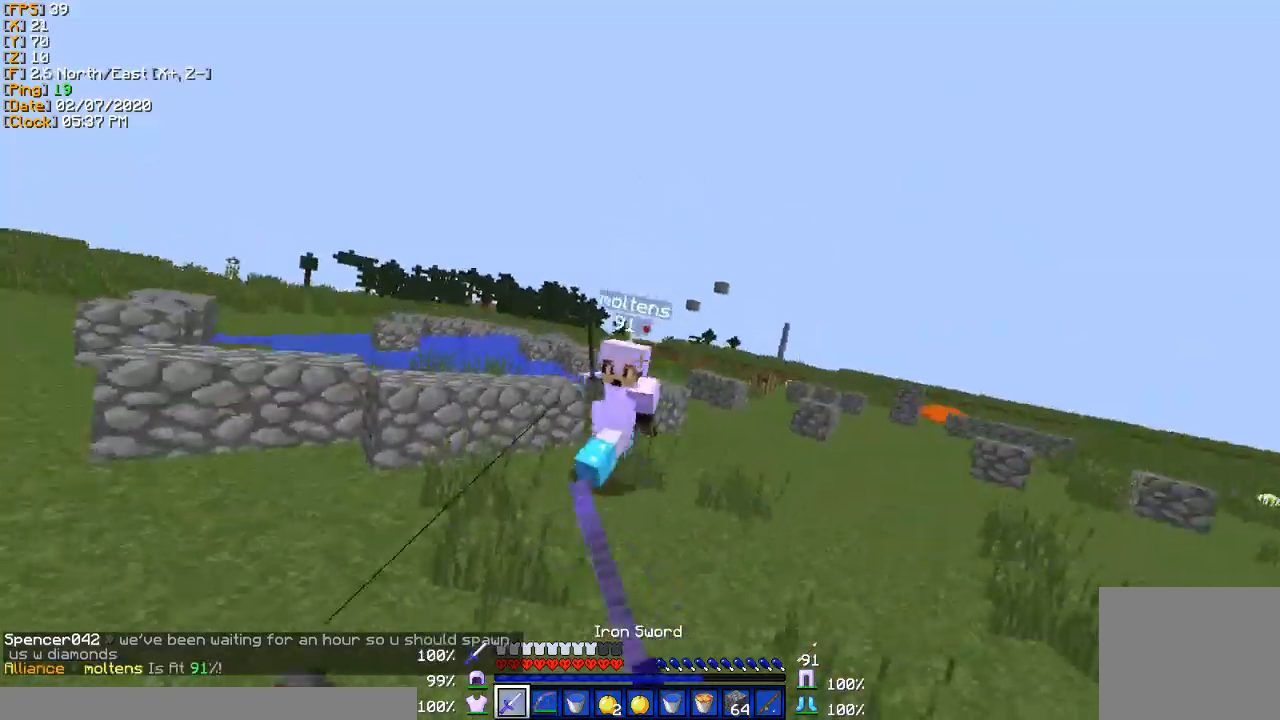
{"keys": ["w"], "events": [[167, "a", "up"]]}
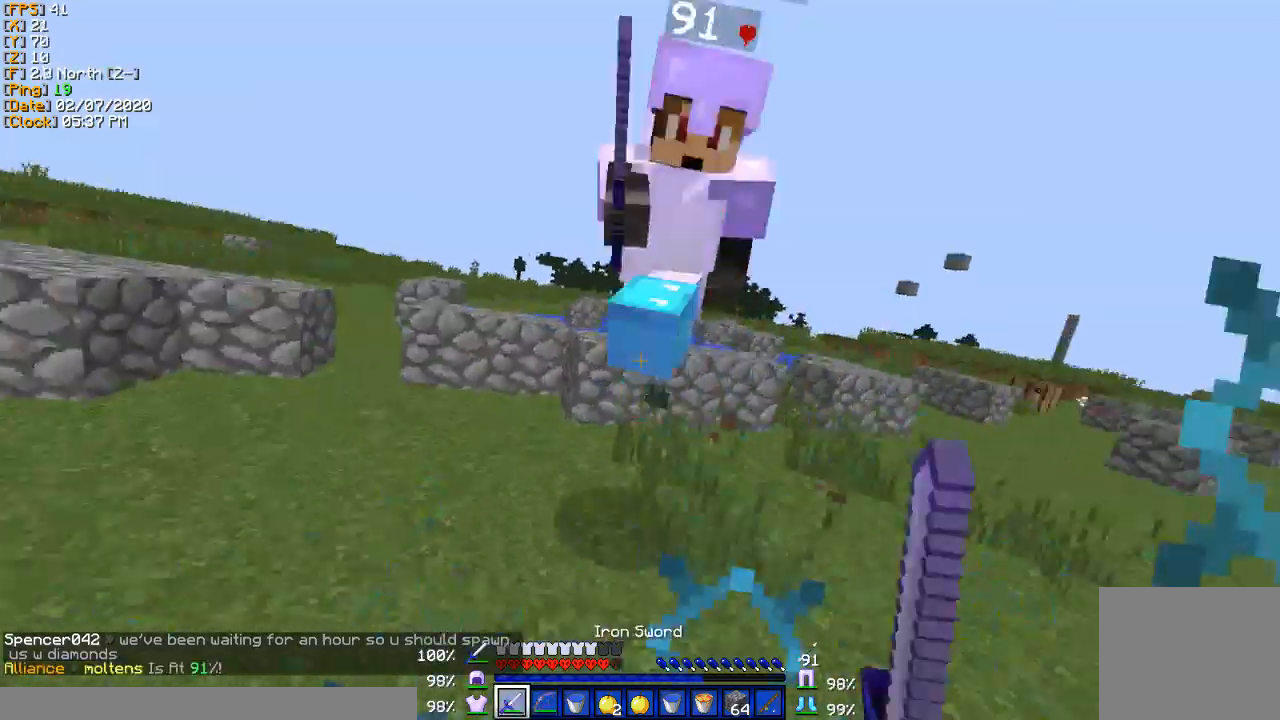
{"keys": ["w"], "events": []}
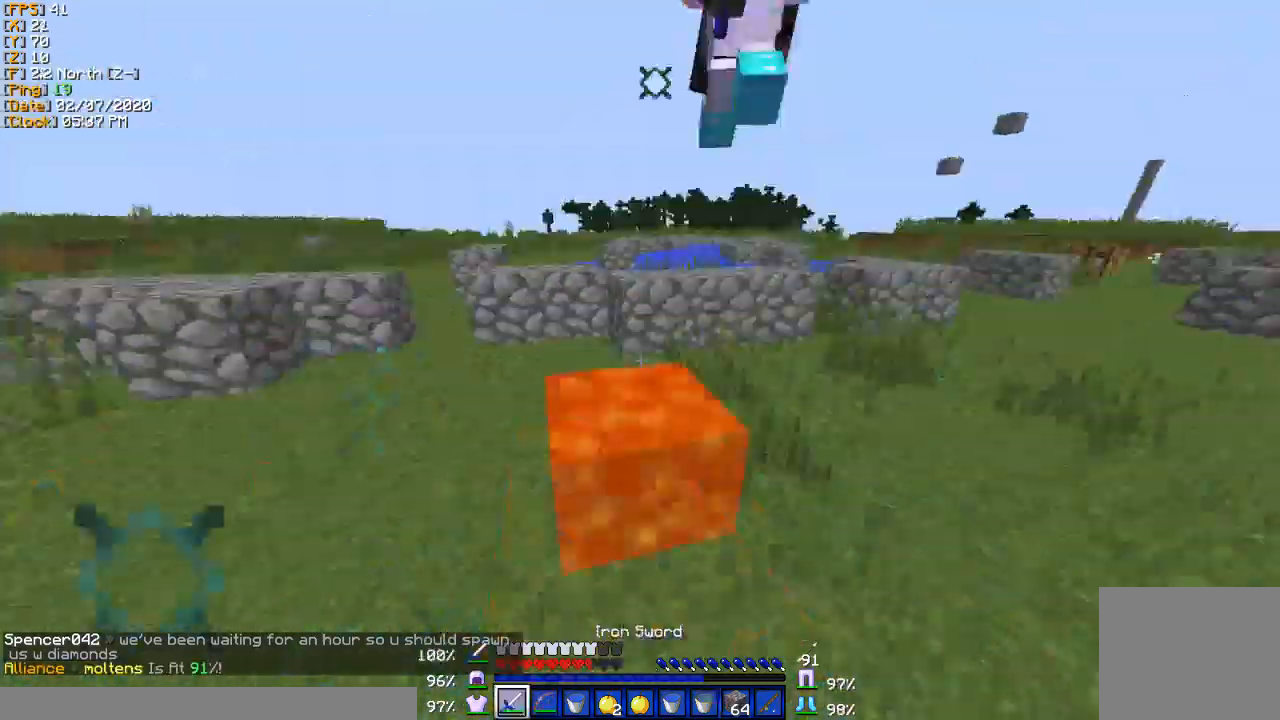
{"keys": ["d"], "events": [[100, "d", "down"], [367, "w", "up"]]}
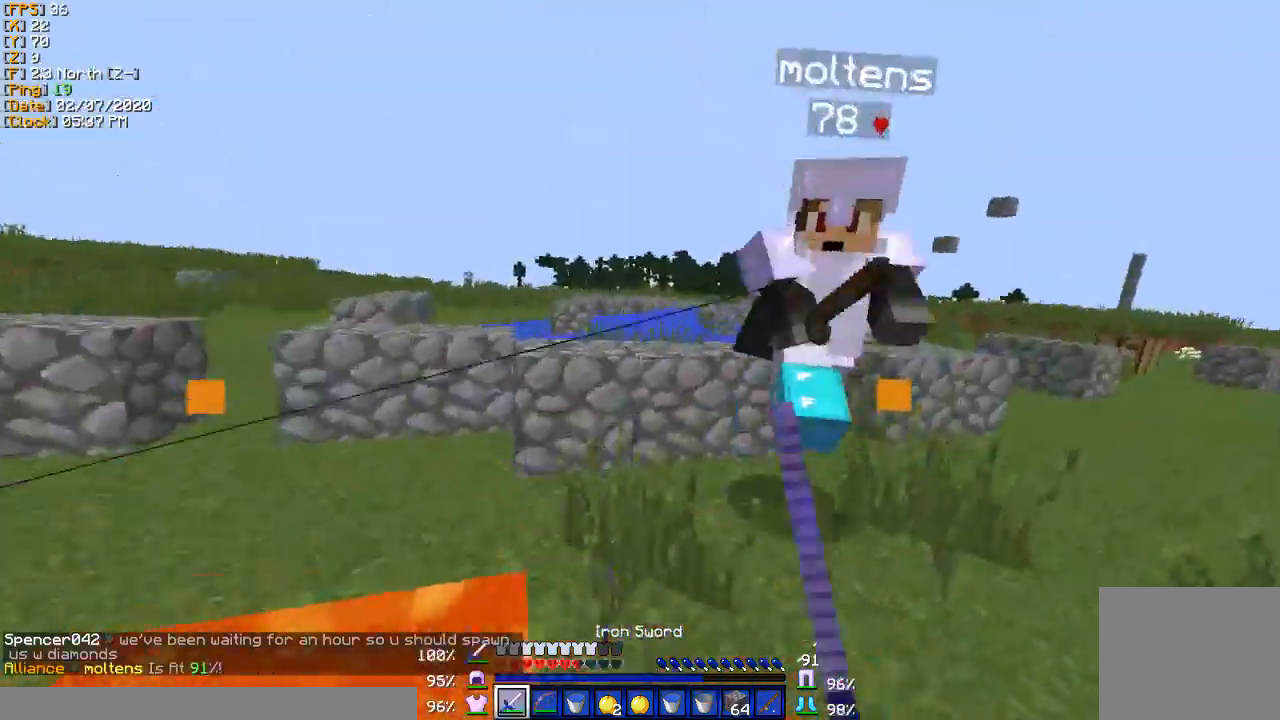
{"keys": ["d", "w"], "events": [[367, "w", "down"]]}
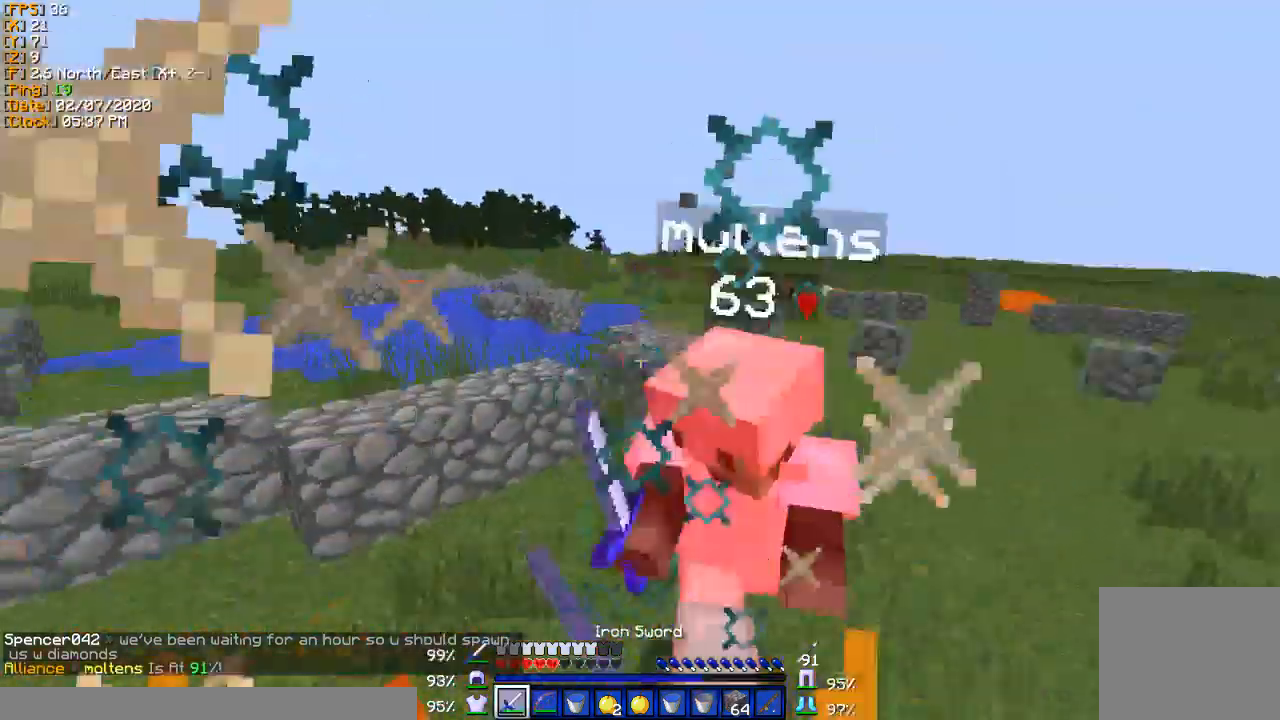
{"keys": ["d", "w"], "events": []}
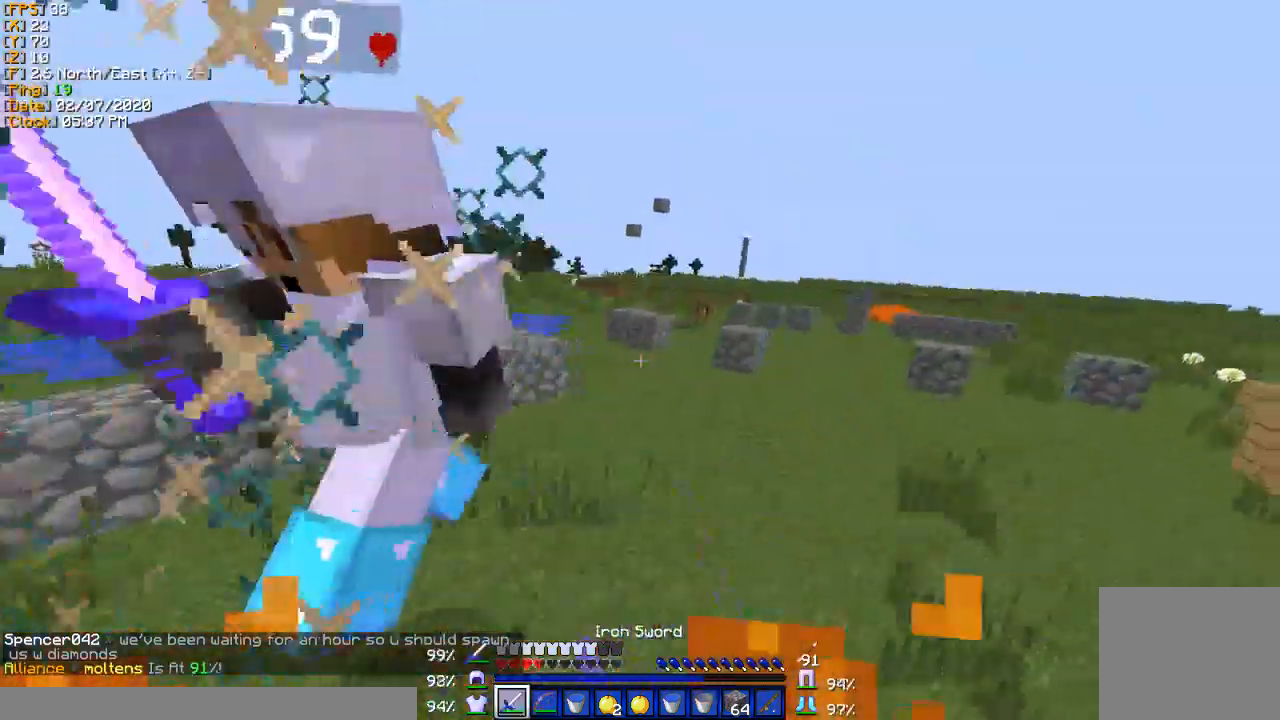
{"keys": ["w"], "events": [[400, "d", "up"]]}
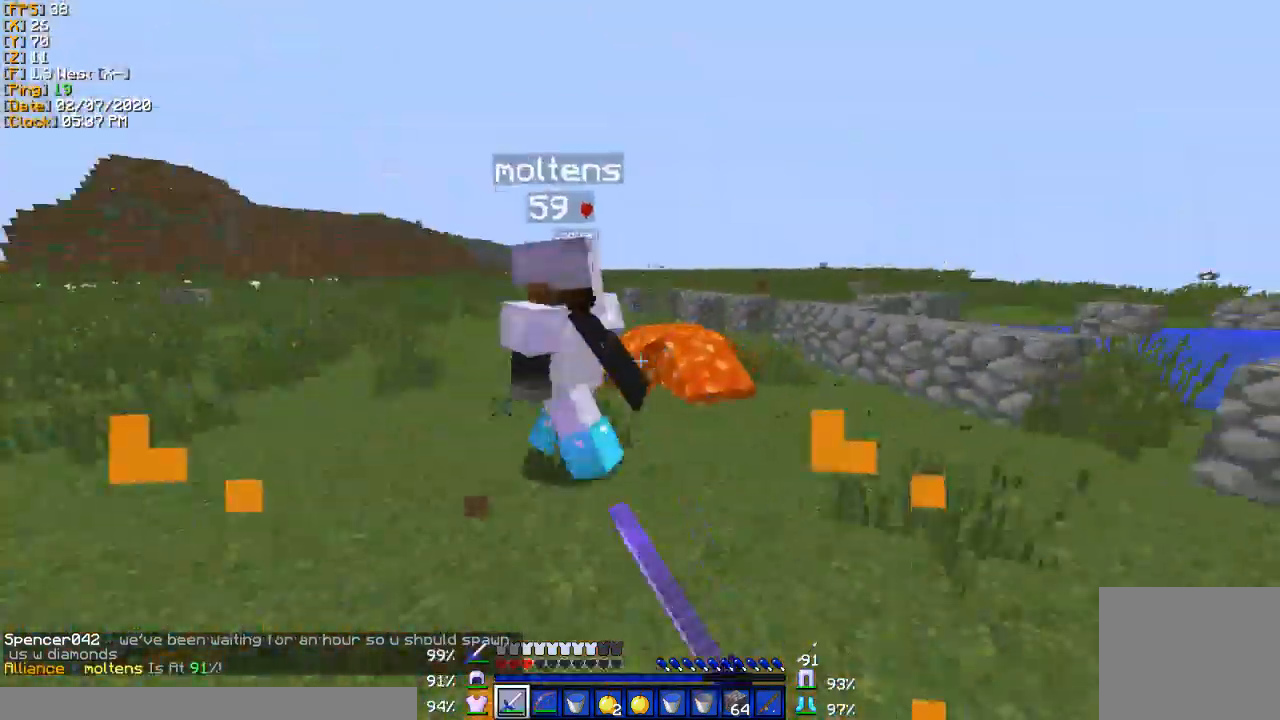
{"keys": ["a"], "events": [[200, "d", "down"], [334, "a", "down"], [334, "d", "up"], [334, "w", "up"]]}
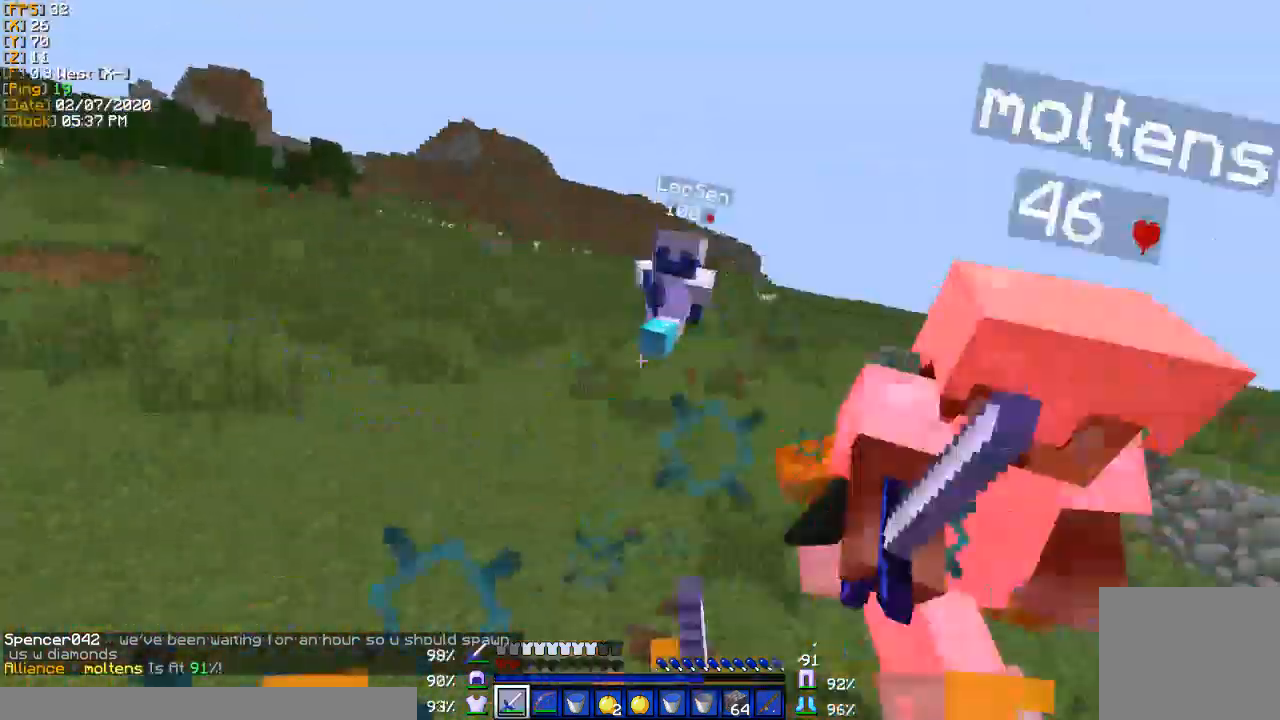
{"keys": ["a", "w"], "events": [[167, "w", "down"]]}